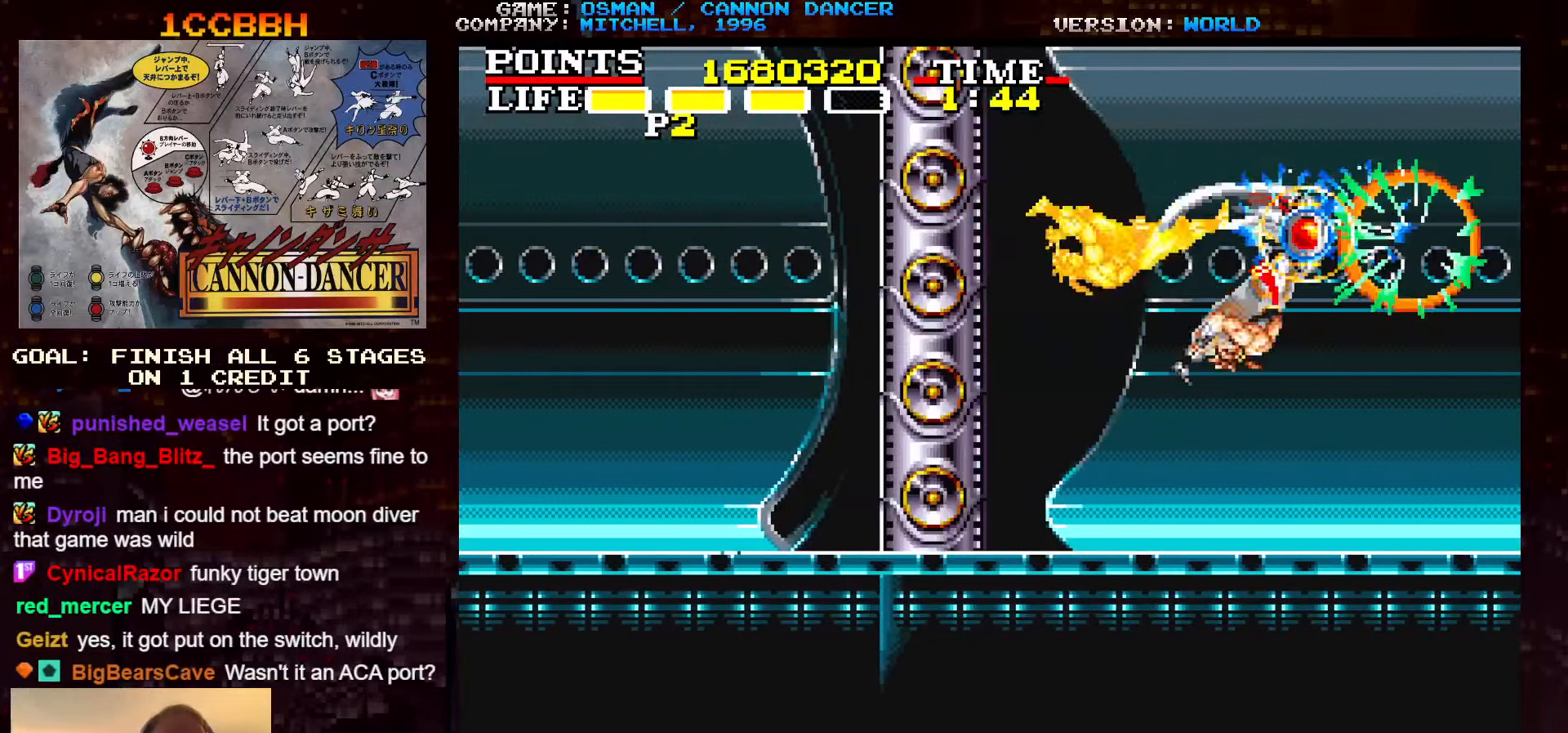
Gameplay with a controller (arcade stick); each line is a JSON object with the inputs held at the frame after it (dt_ms = milliseconds from this image to that frame). "events" lists button and stick changes between this image and that frame as [ms after this image, input, new state], when the widget could be followed in between. Not read: L3 R3.
{"dt_ms": 500, "buttons": [], "left_stick": "right", "events": [[317, "TRIANGLE", "down"], [450, "TRIANGLE", "up"], [450, "left_stick", "right"]]}
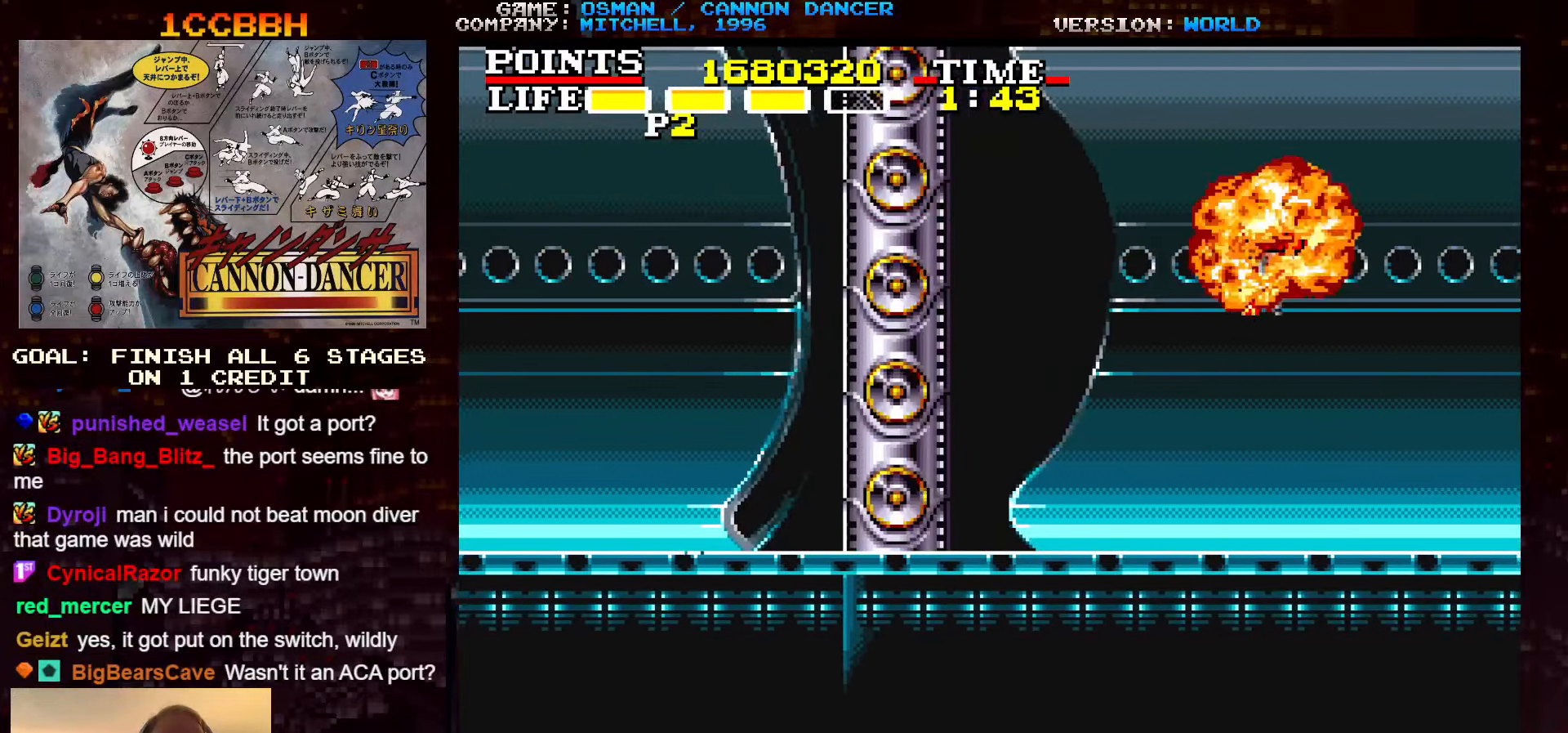
{"dt_ms": 500, "buttons": [], "left_stick": "center", "events": [[500, "left_stick", "center"]]}
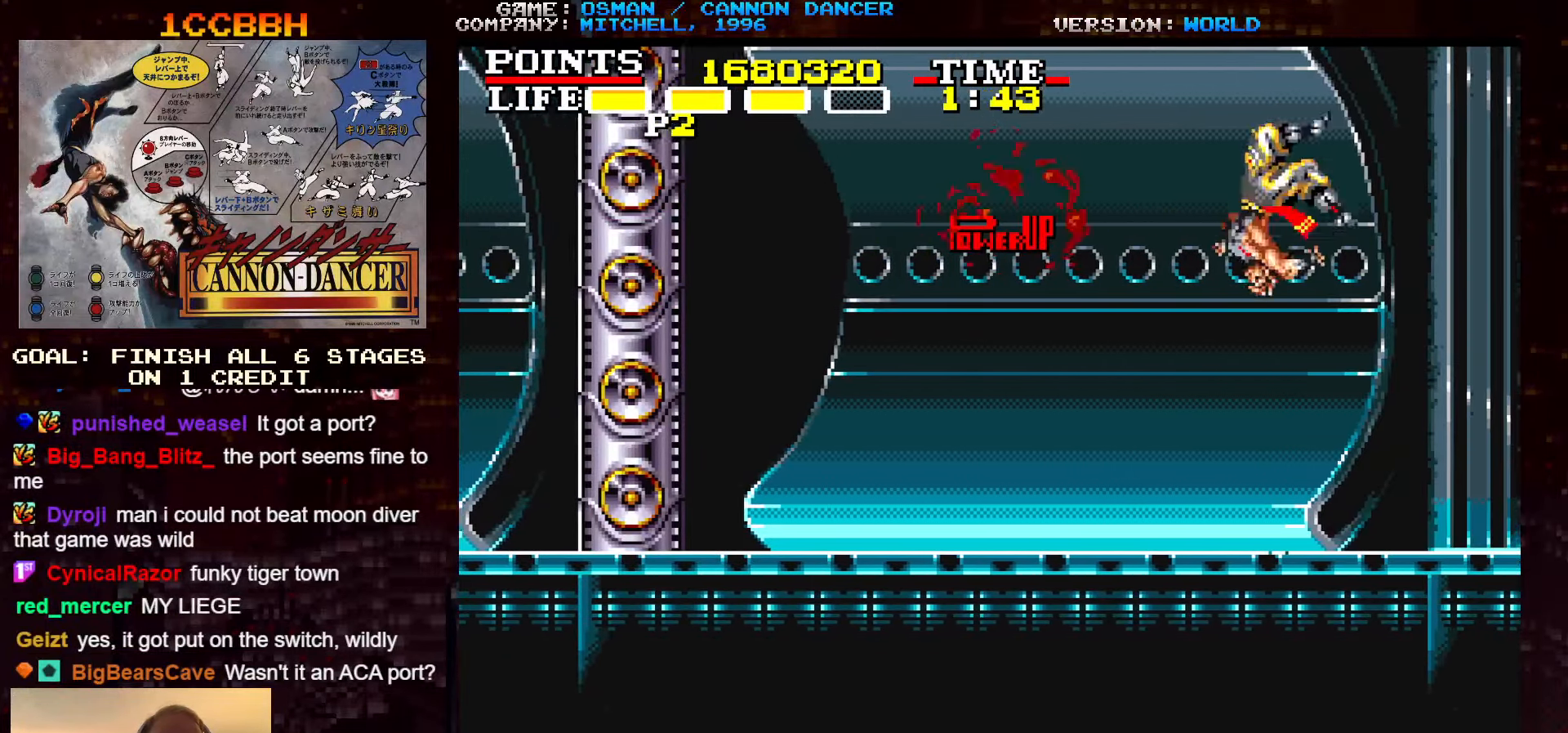
{"dt_ms": 1000, "buttons": [], "left_stick": "right"}
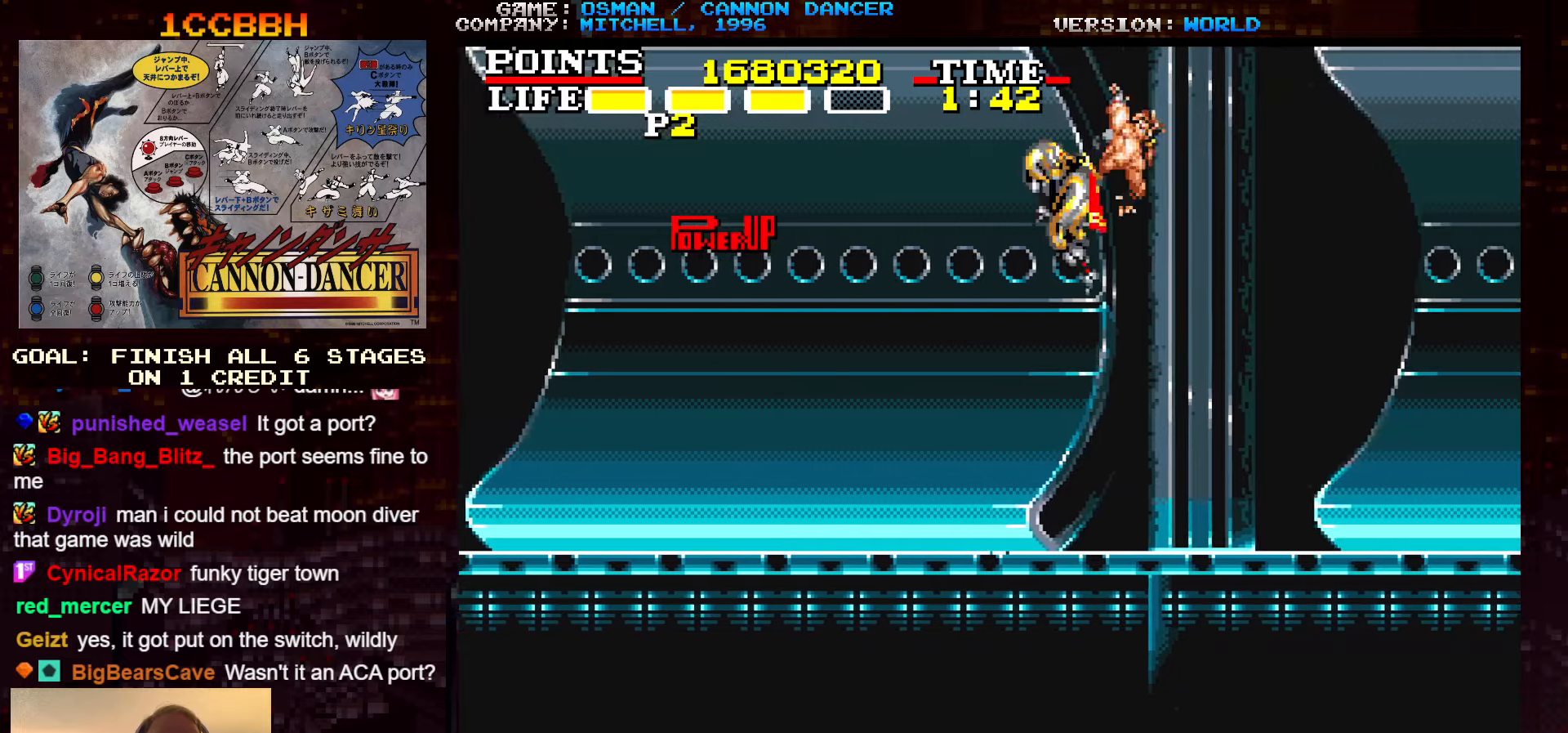
{"dt_ms": 500, "buttons": [], "left_stick": "right", "events": []}
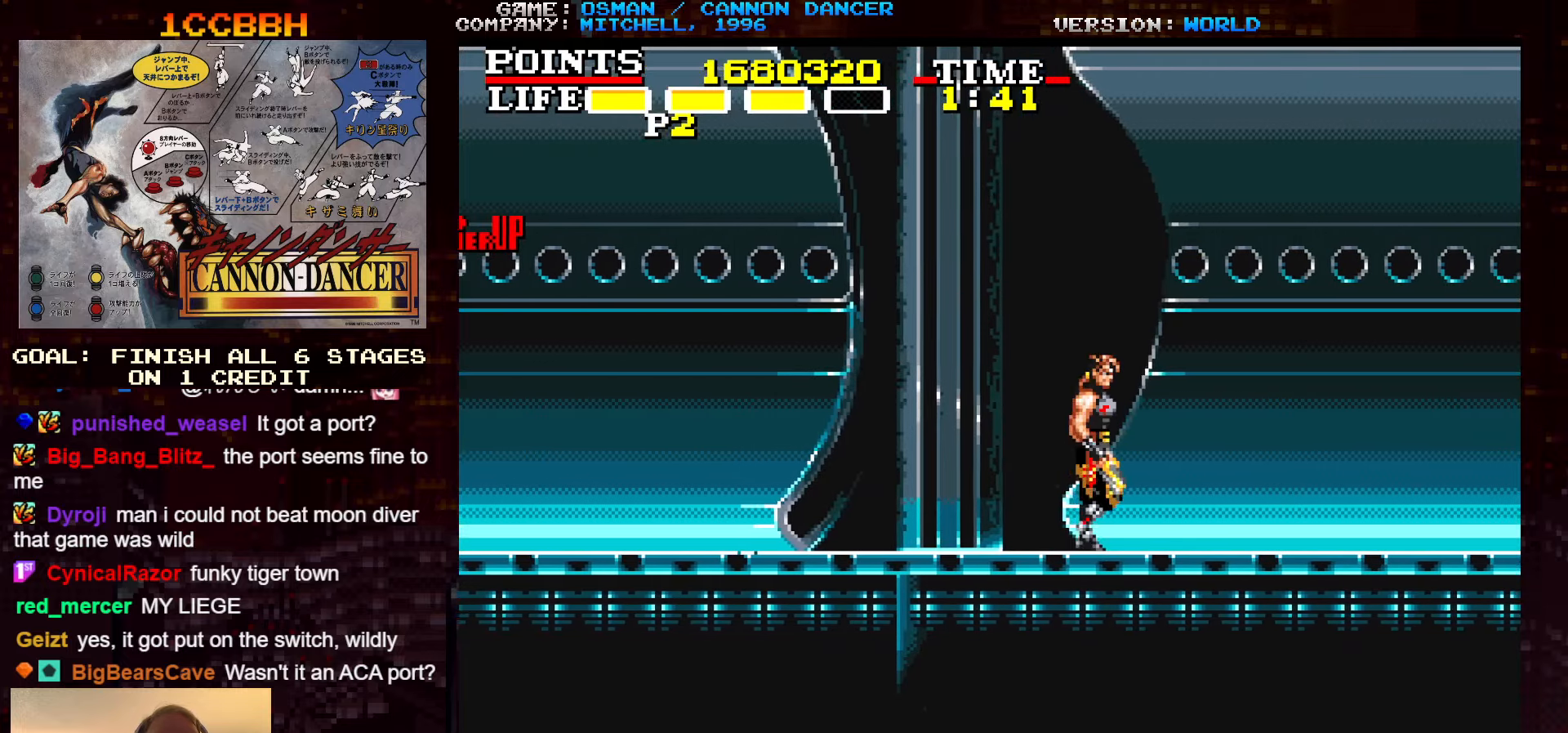
{"dt_ms": 500, "buttons": [], "left_stick": "right", "events": []}
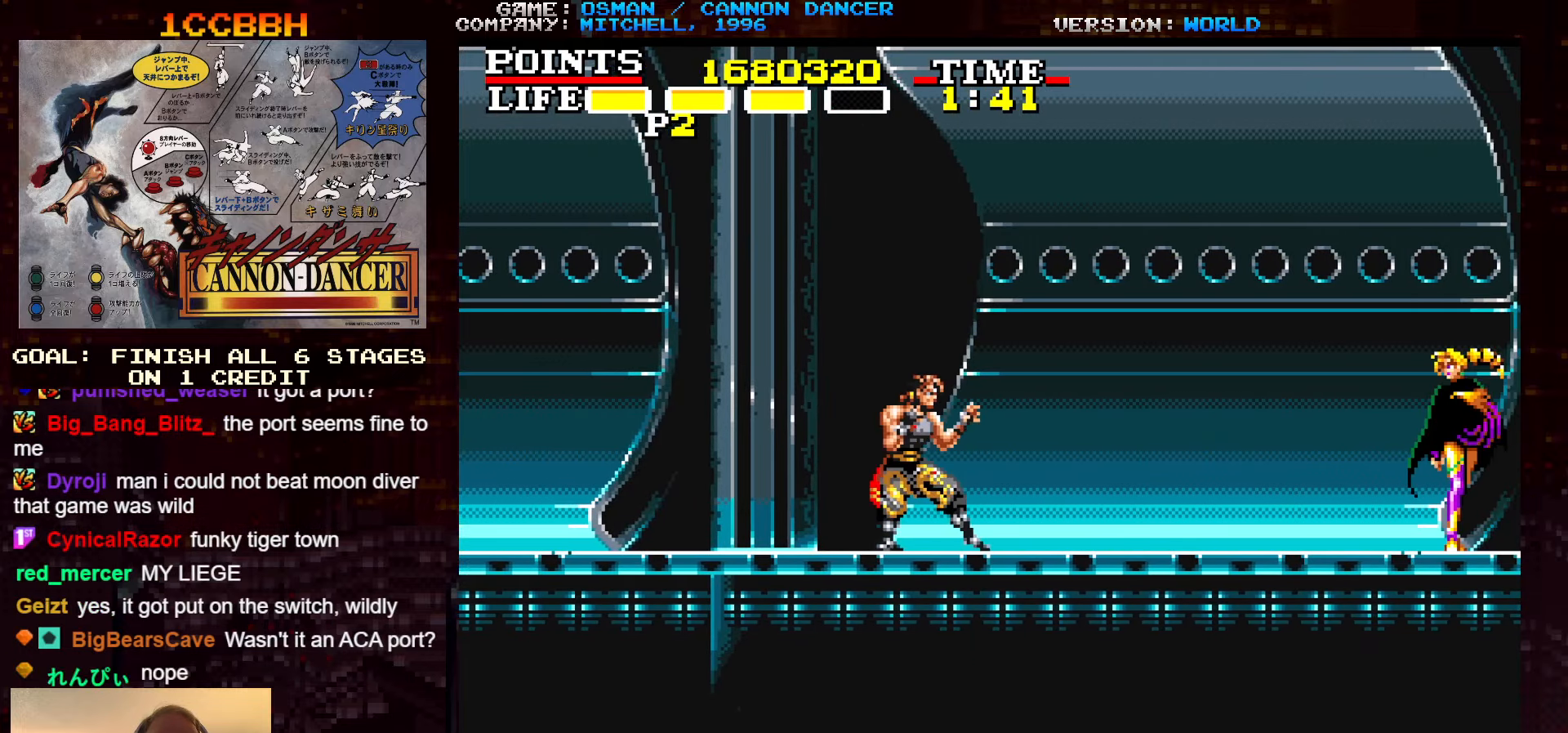
{"dt_ms": 500, "buttons": [], "left_stick": "center", "events": [[333, "left_stick", "center"]]}
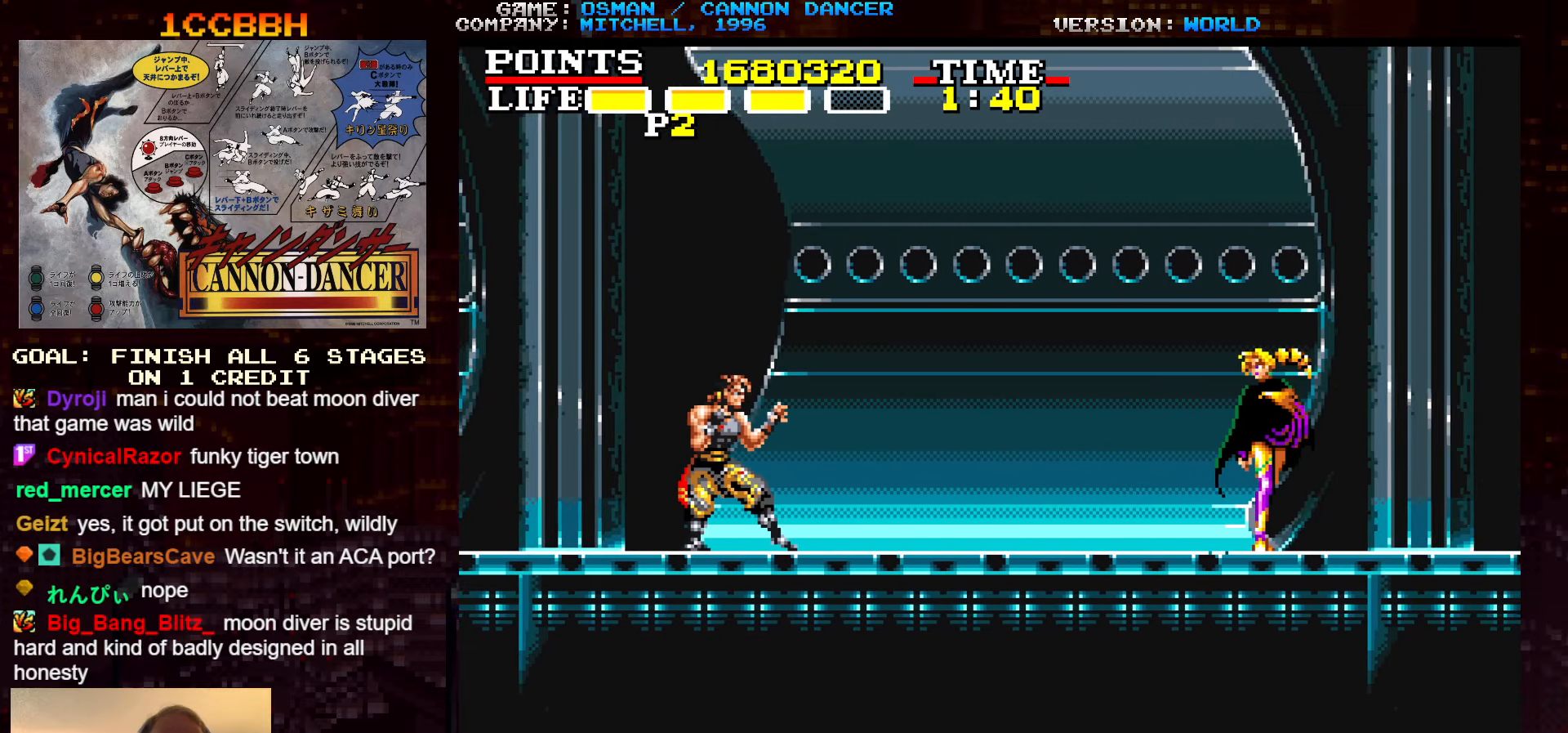
{"dt_ms": 500, "buttons": [], "left_stick": "center", "events": []}
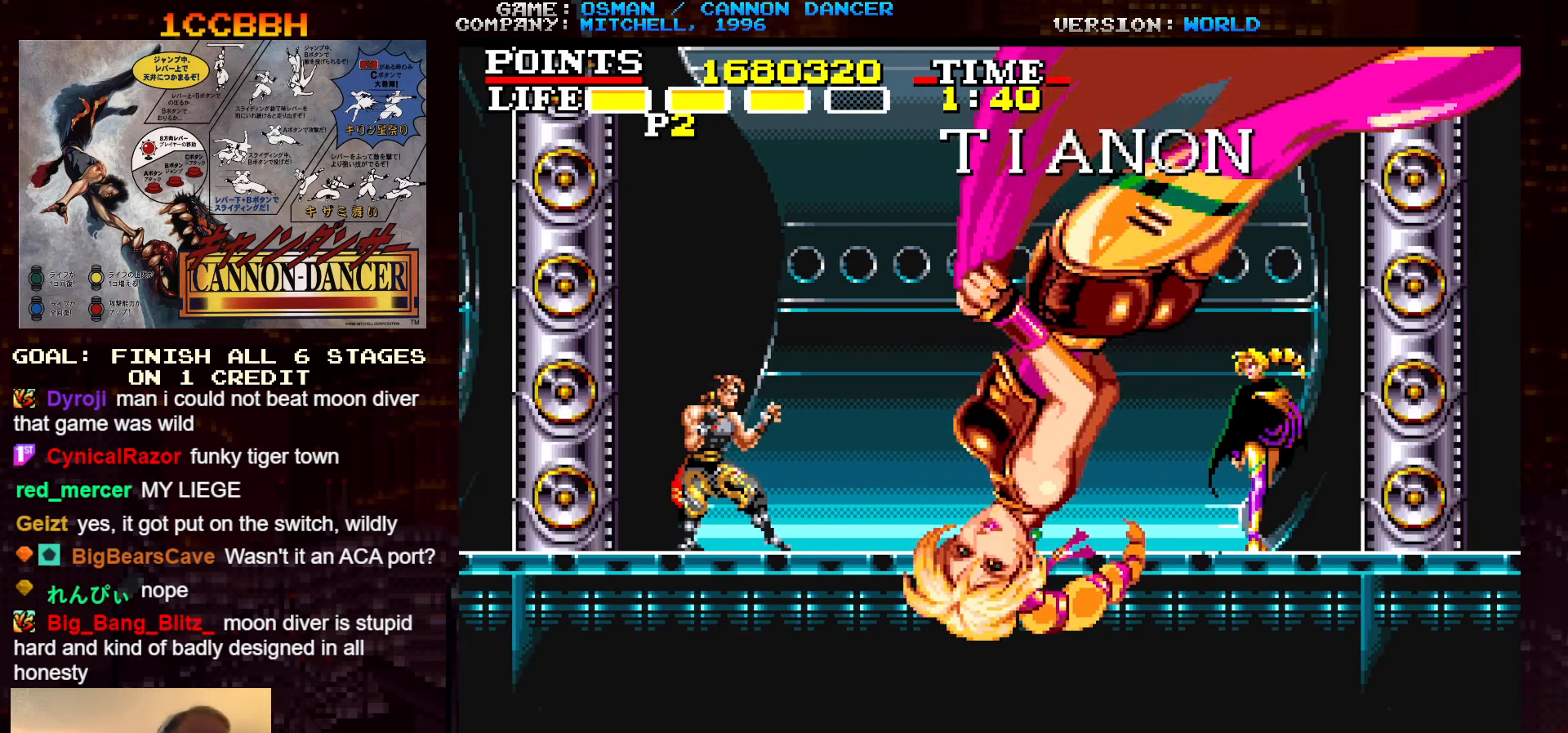
{"dt_ms": 500, "buttons": [], "left_stick": "center", "events": []}
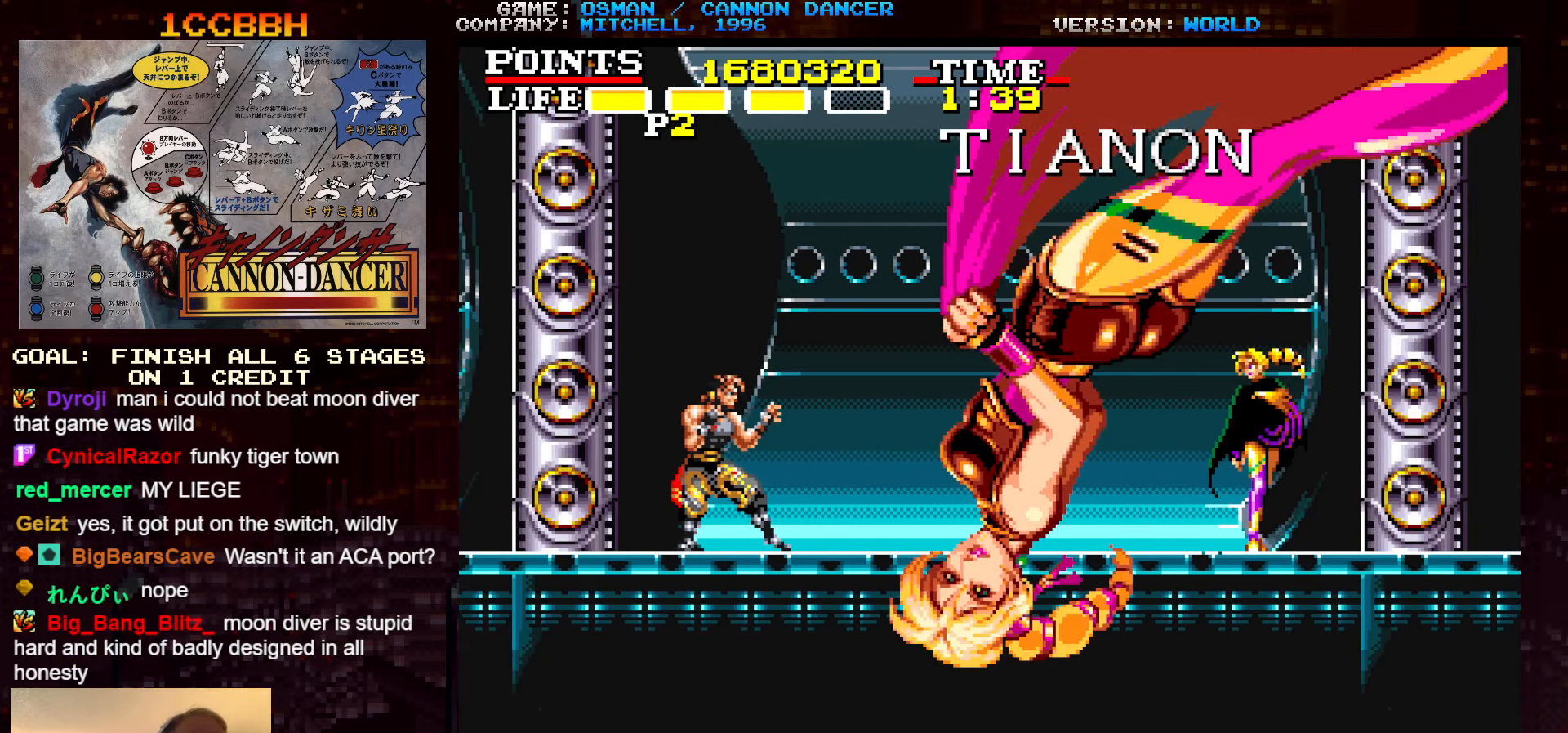
{"dt_ms": 500, "buttons": [], "left_stick": "center", "events": []}
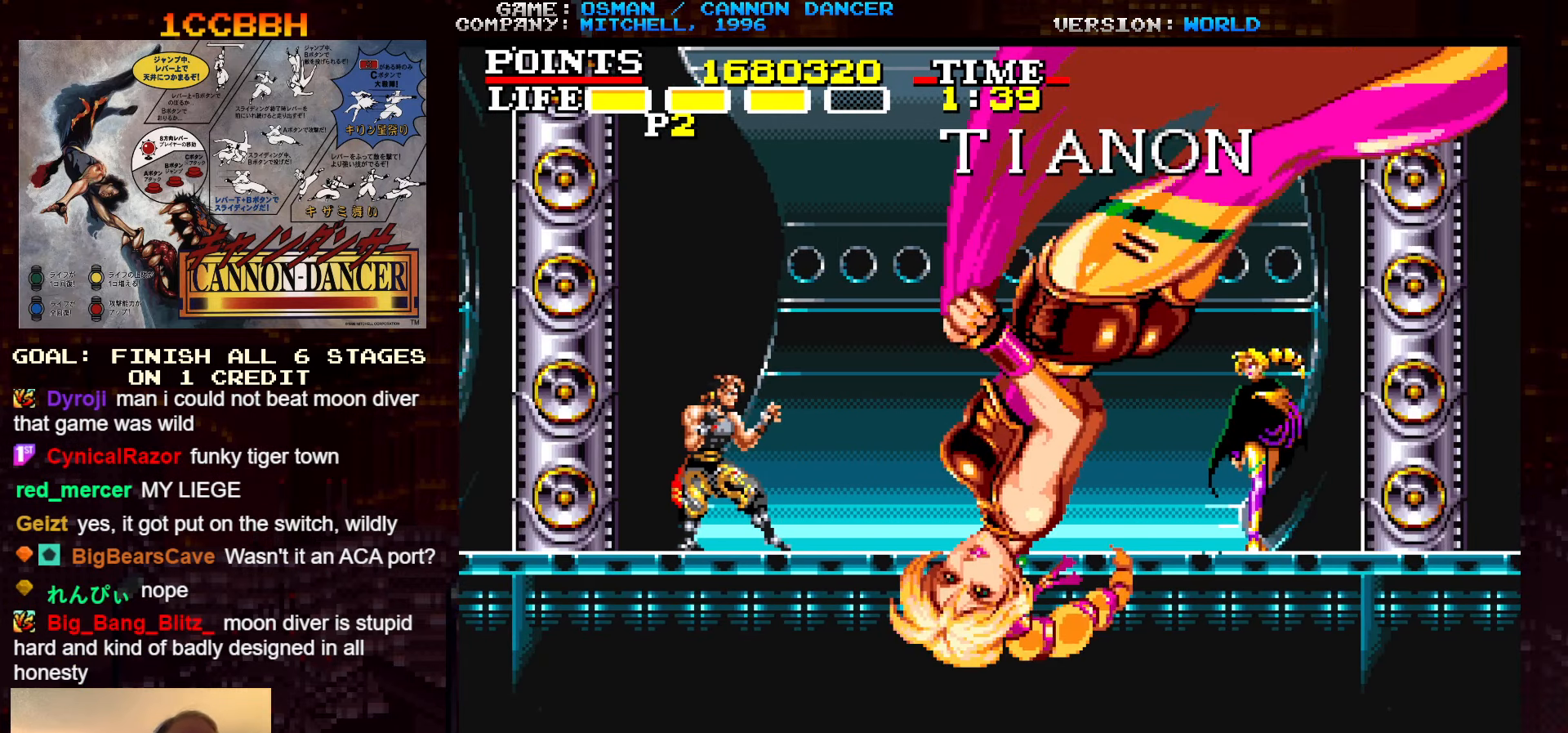
{"dt_ms": 500, "buttons": [], "left_stick": "center", "events": []}
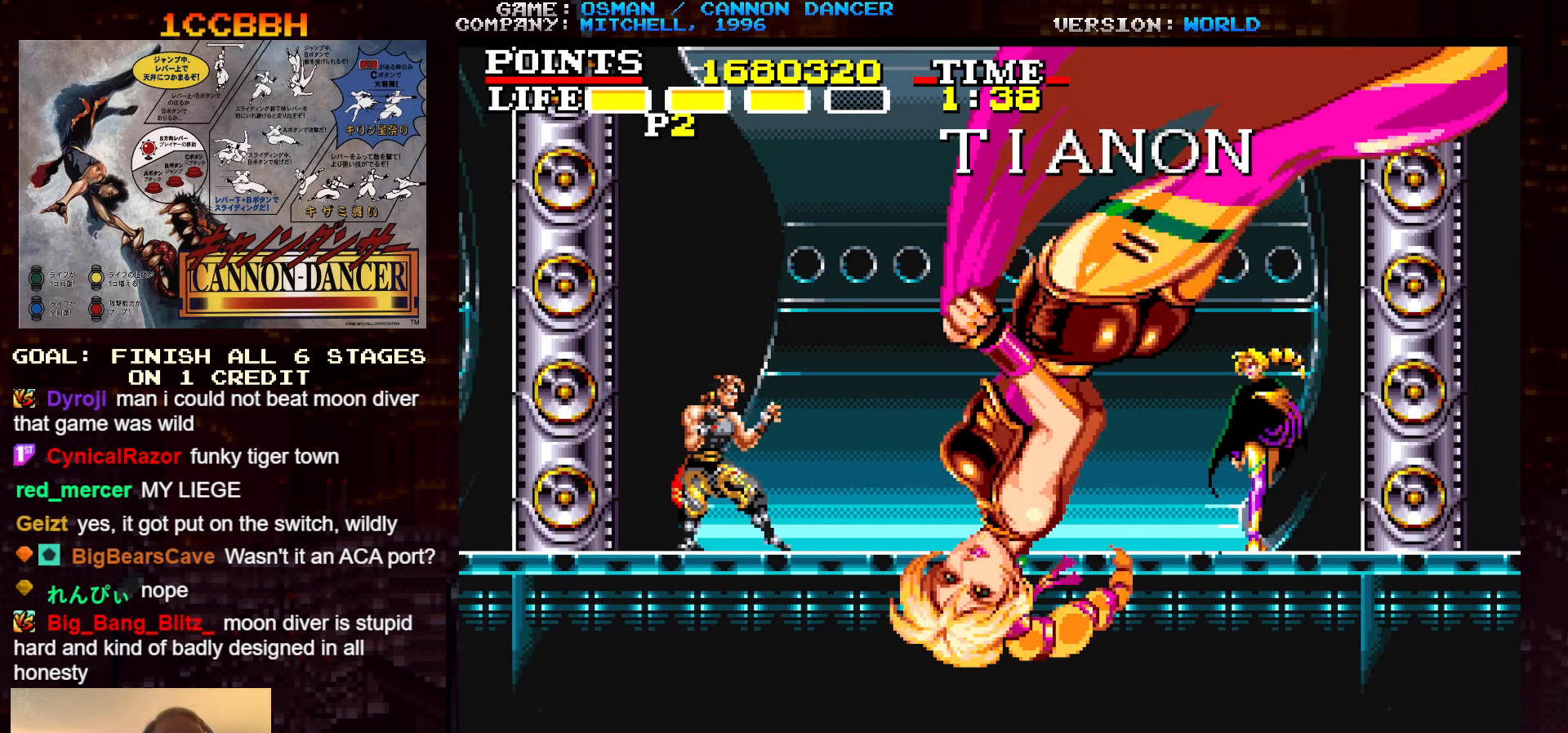
{"dt_ms": 500, "buttons": [], "left_stick": "center", "events": []}
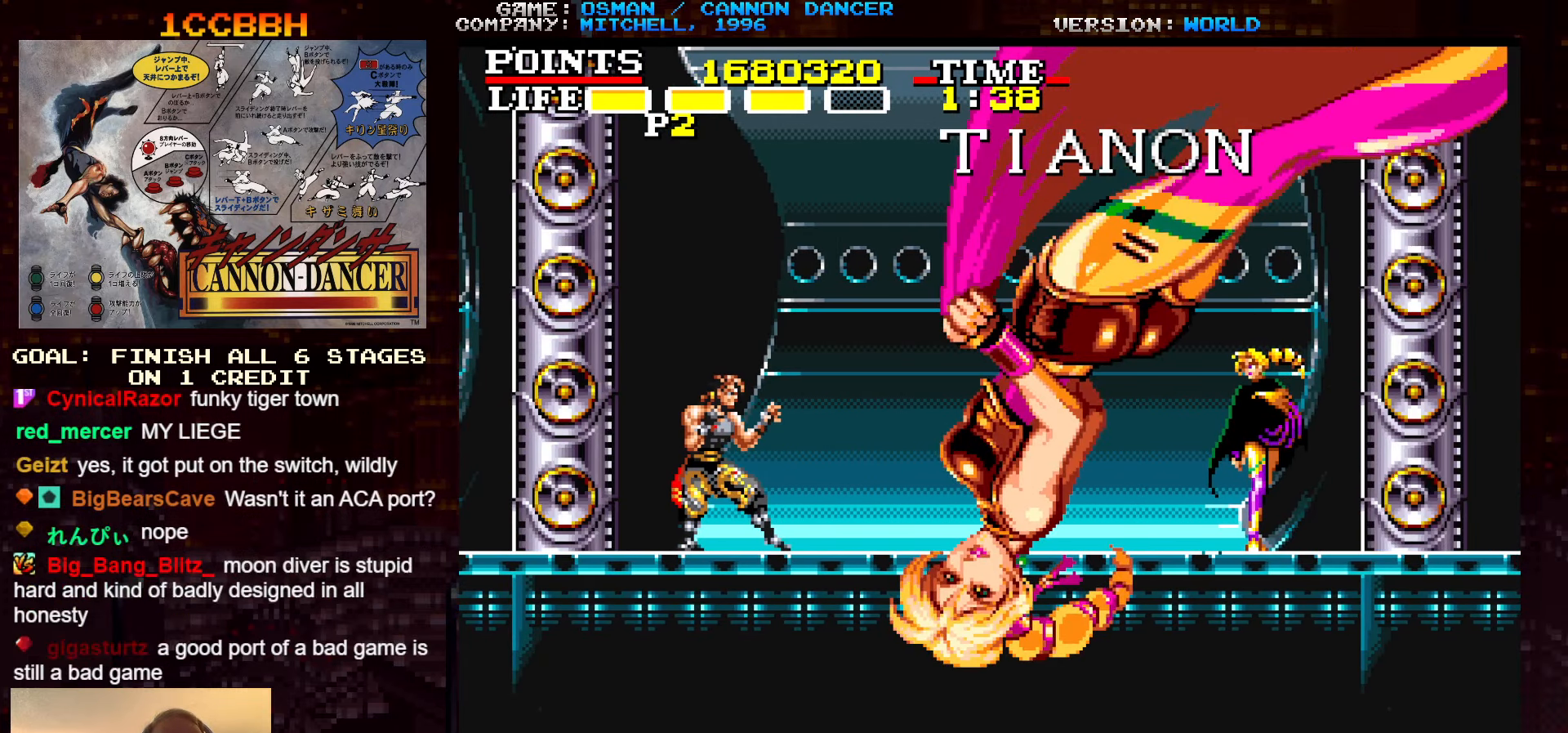
{"dt_ms": 500, "buttons": [], "left_stick": "center", "events": []}
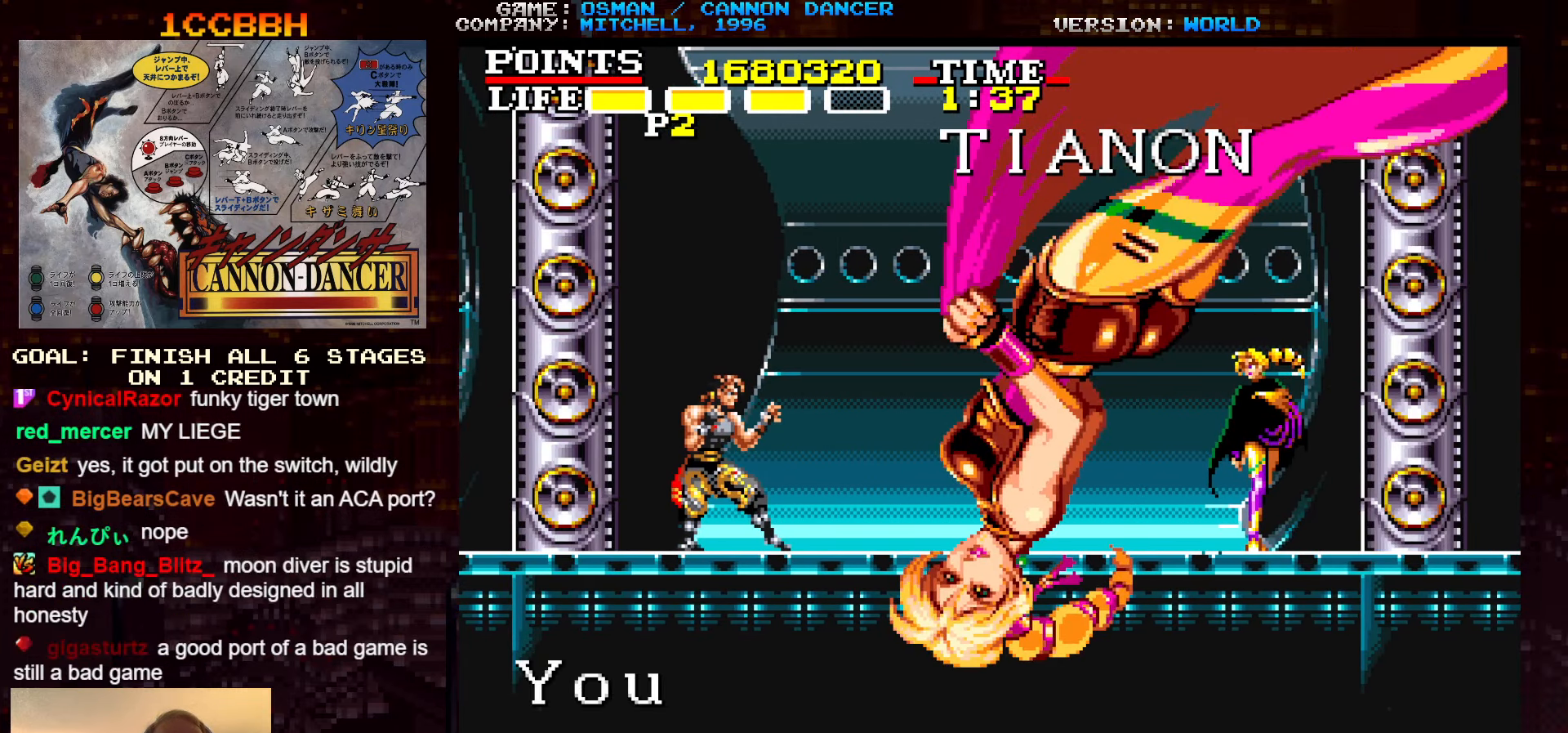
{"dt_ms": 500, "buttons": ["SQUARE"], "left_stick": "center", "events": [[250, "SQUARE", "down"]]}
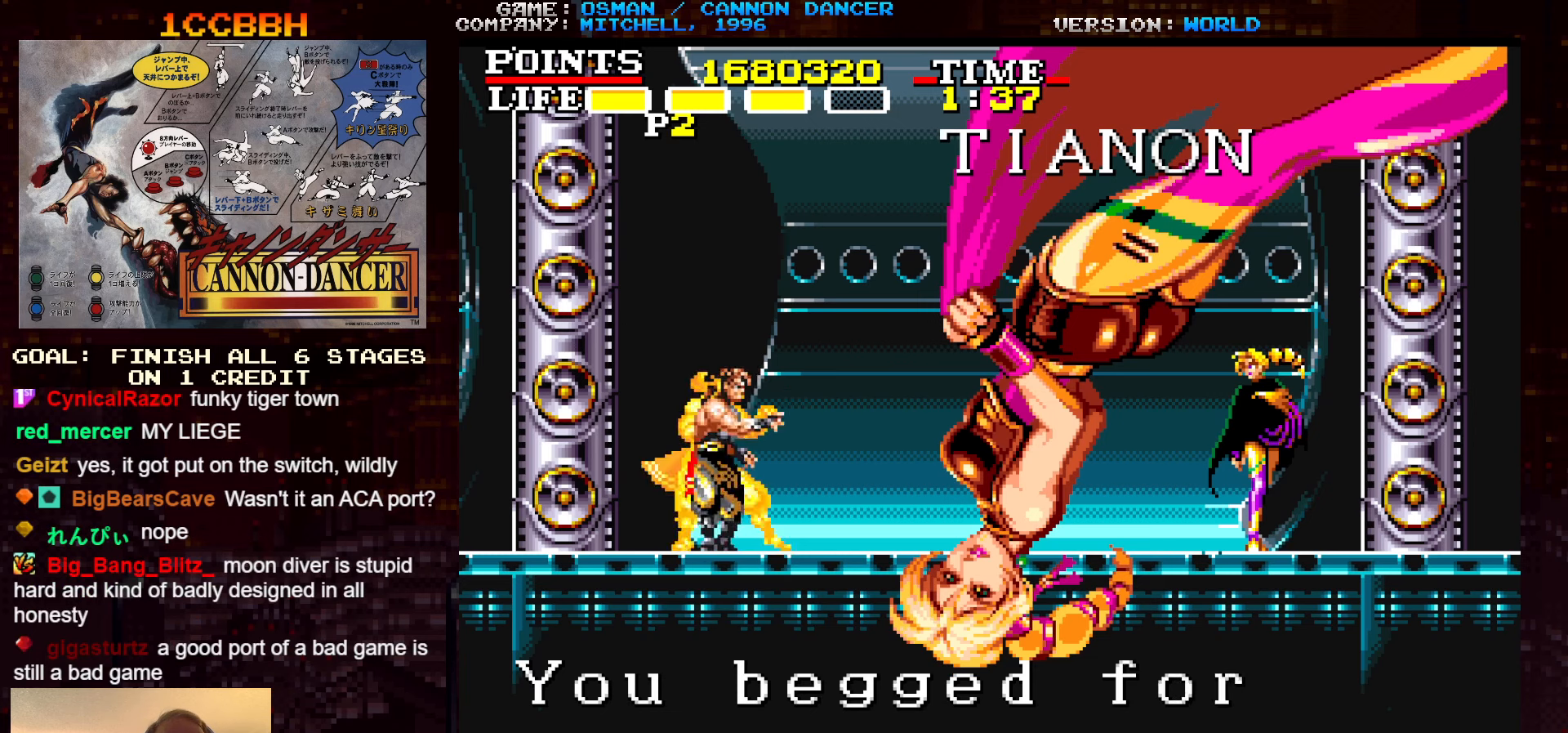
{"dt_ms": 500, "buttons": [], "left_stick": "center", "events": [[417, "SQUARE", "up"]]}
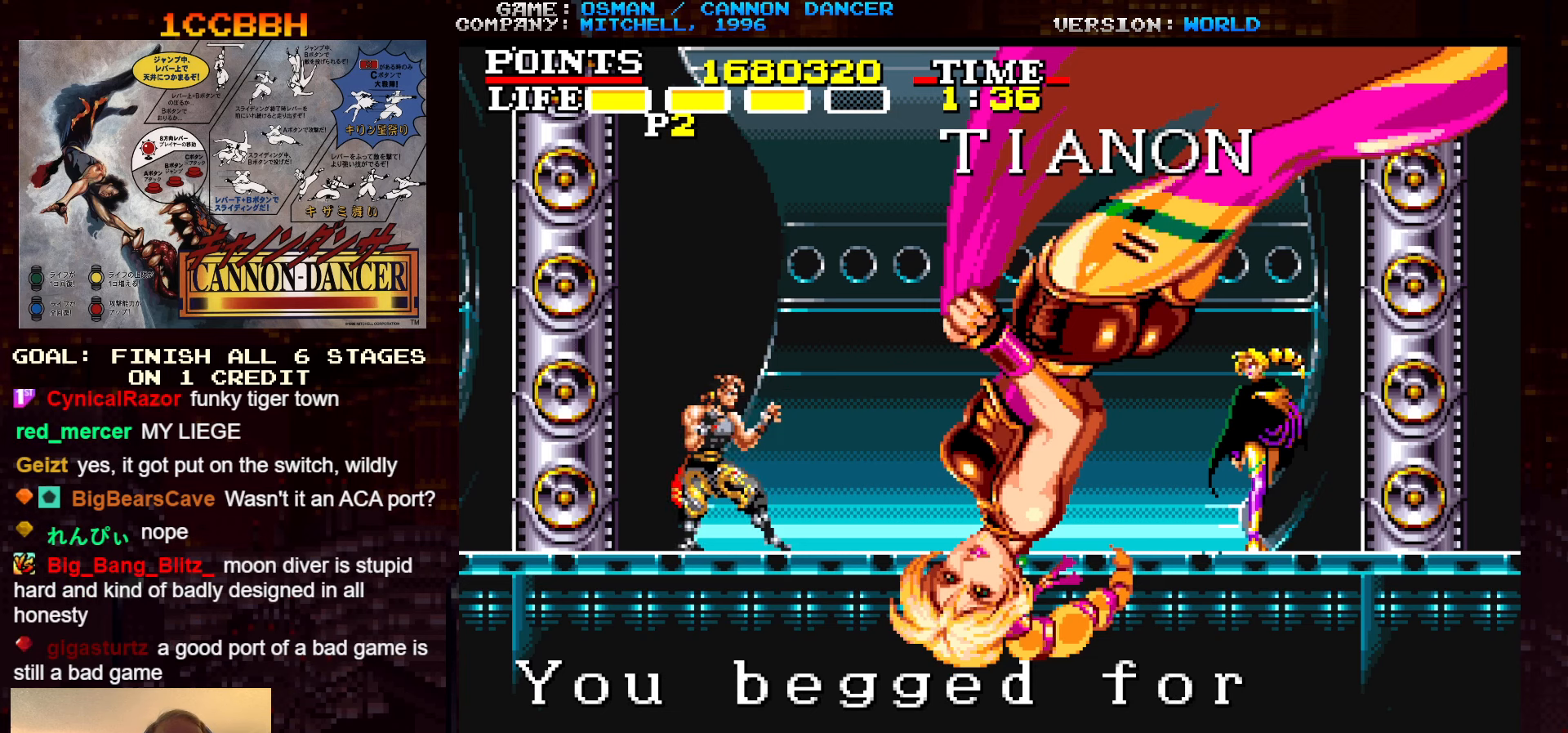
{"dt_ms": 500, "buttons": [], "left_stick": "right", "events": [[83, "left_stick", "right"]]}
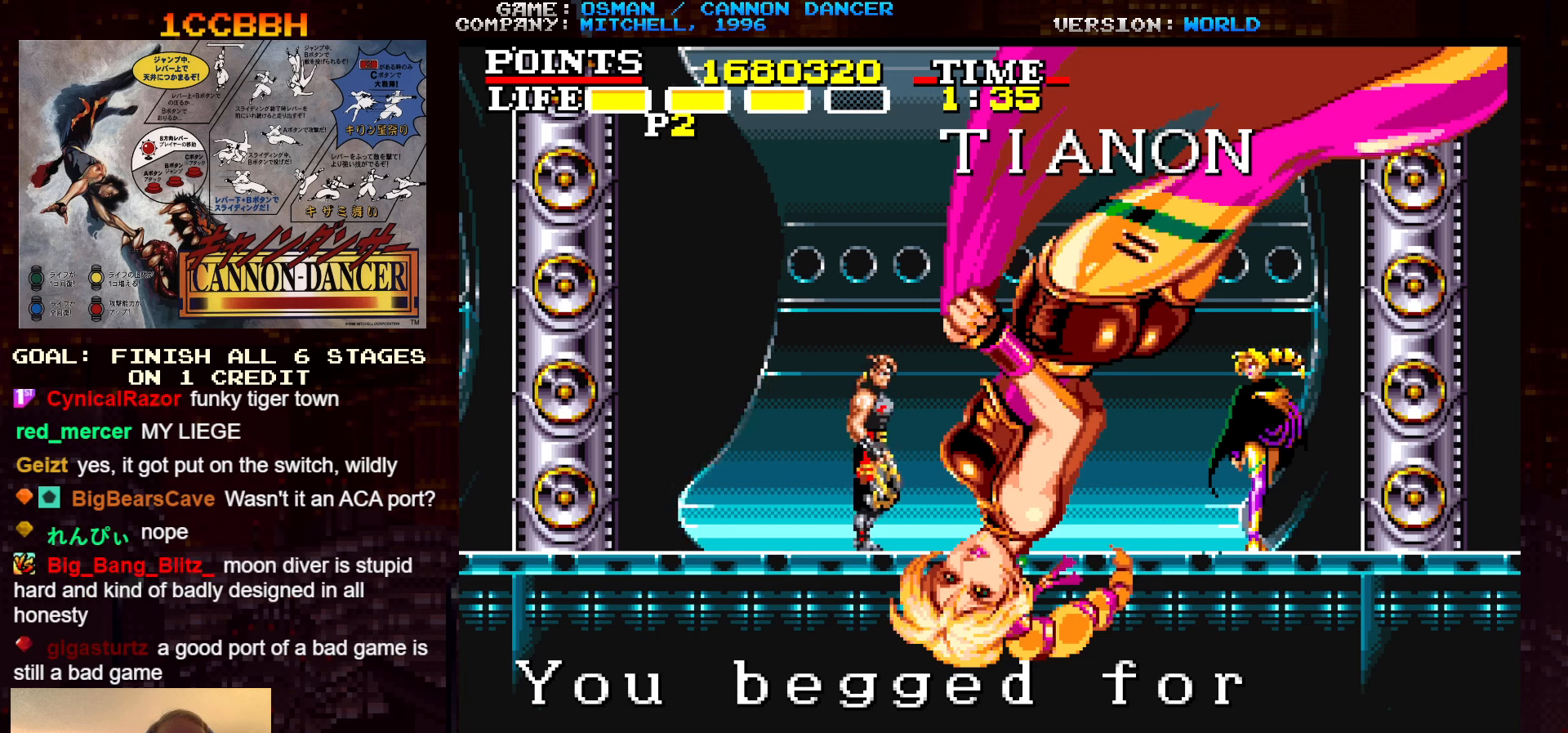
{"dt_ms": 500, "buttons": [], "left_stick": "left", "events": [[67, "left_stick", "center"], [117, "left_stick", "left"]]}
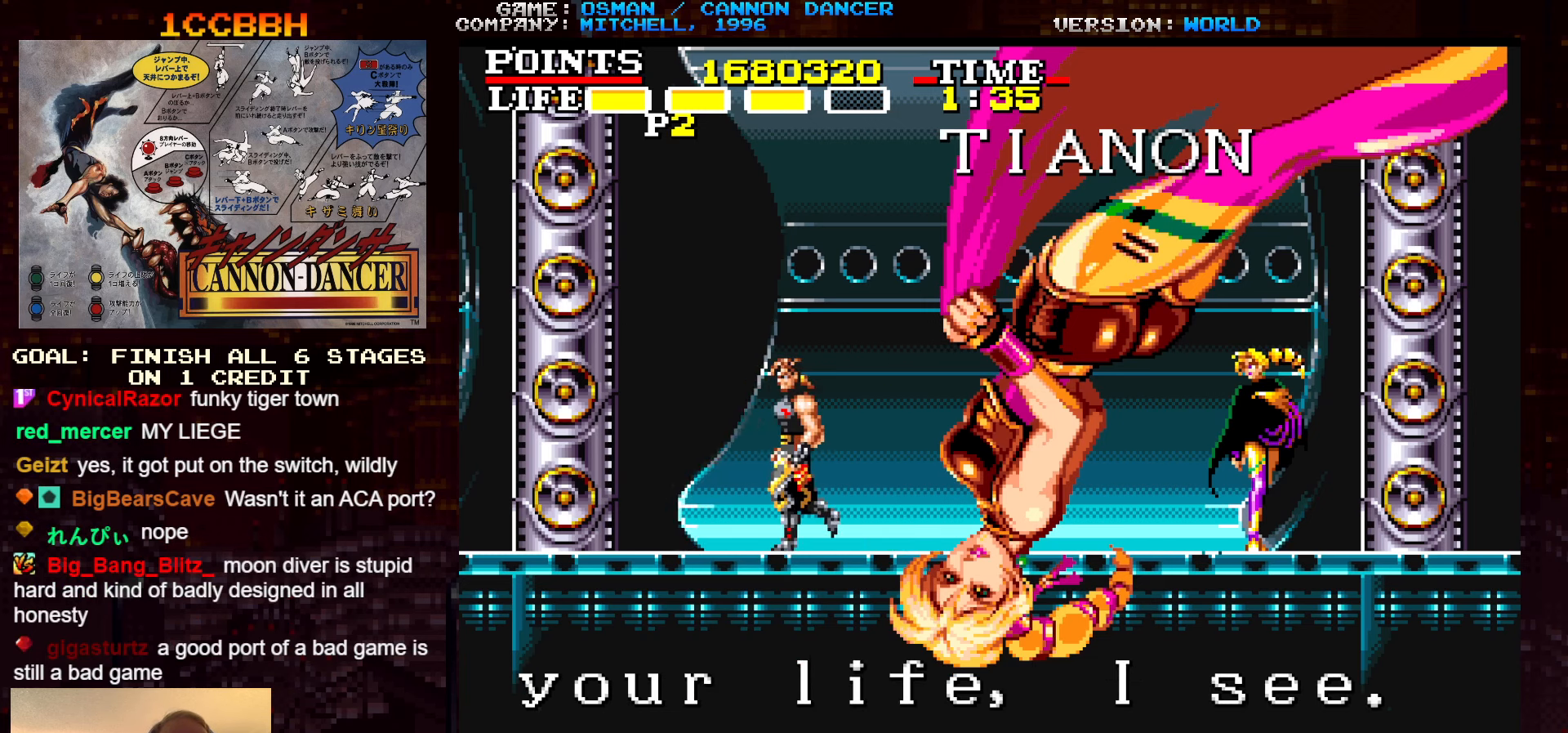
{"dt_ms": 500, "buttons": [], "left_stick": "right", "events": [[283, "left_stick", "center"], [333, "left_stick", "right"]]}
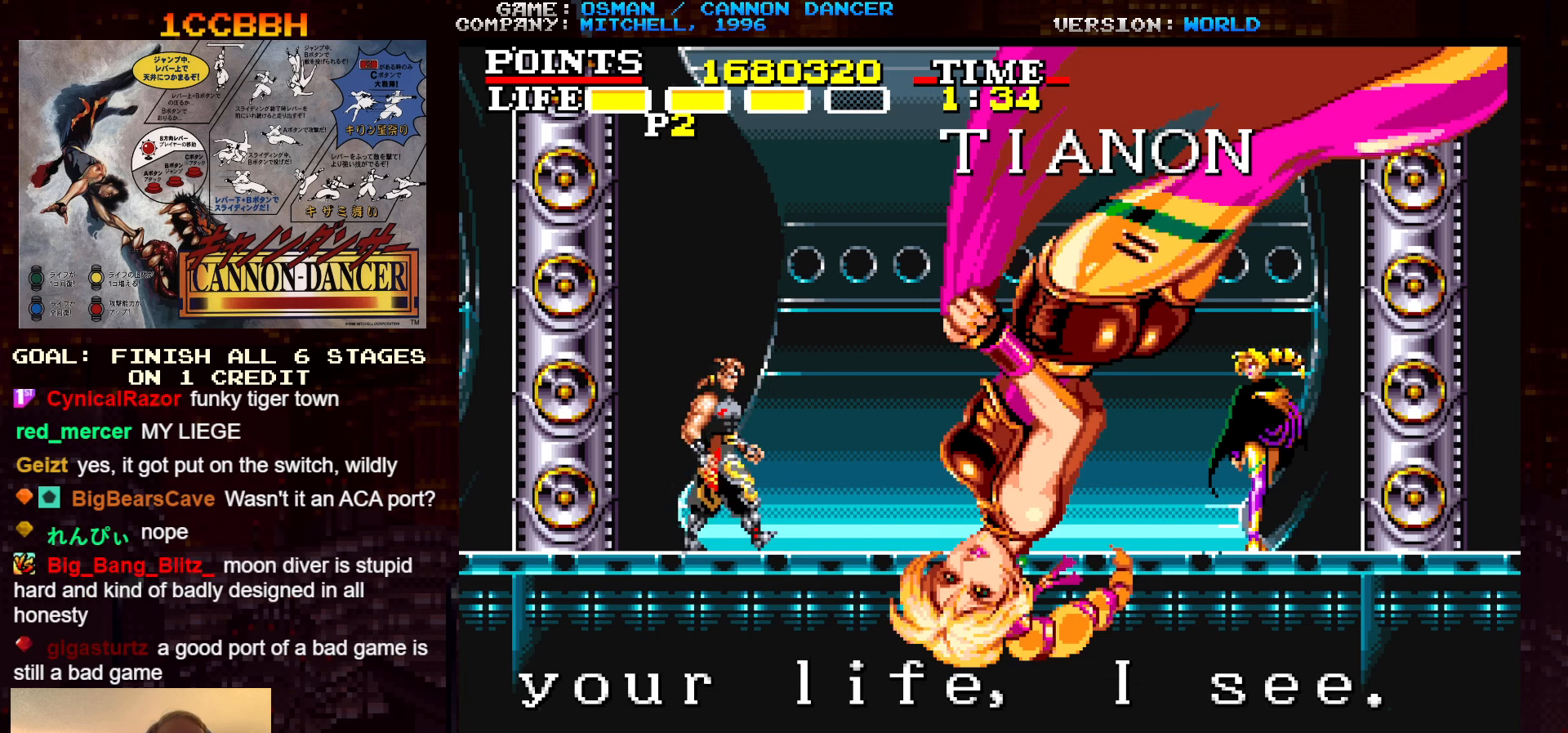
{"dt_ms": 500, "buttons": [], "left_stick": "center", "events": [[500, "left_stick", "center"]]}
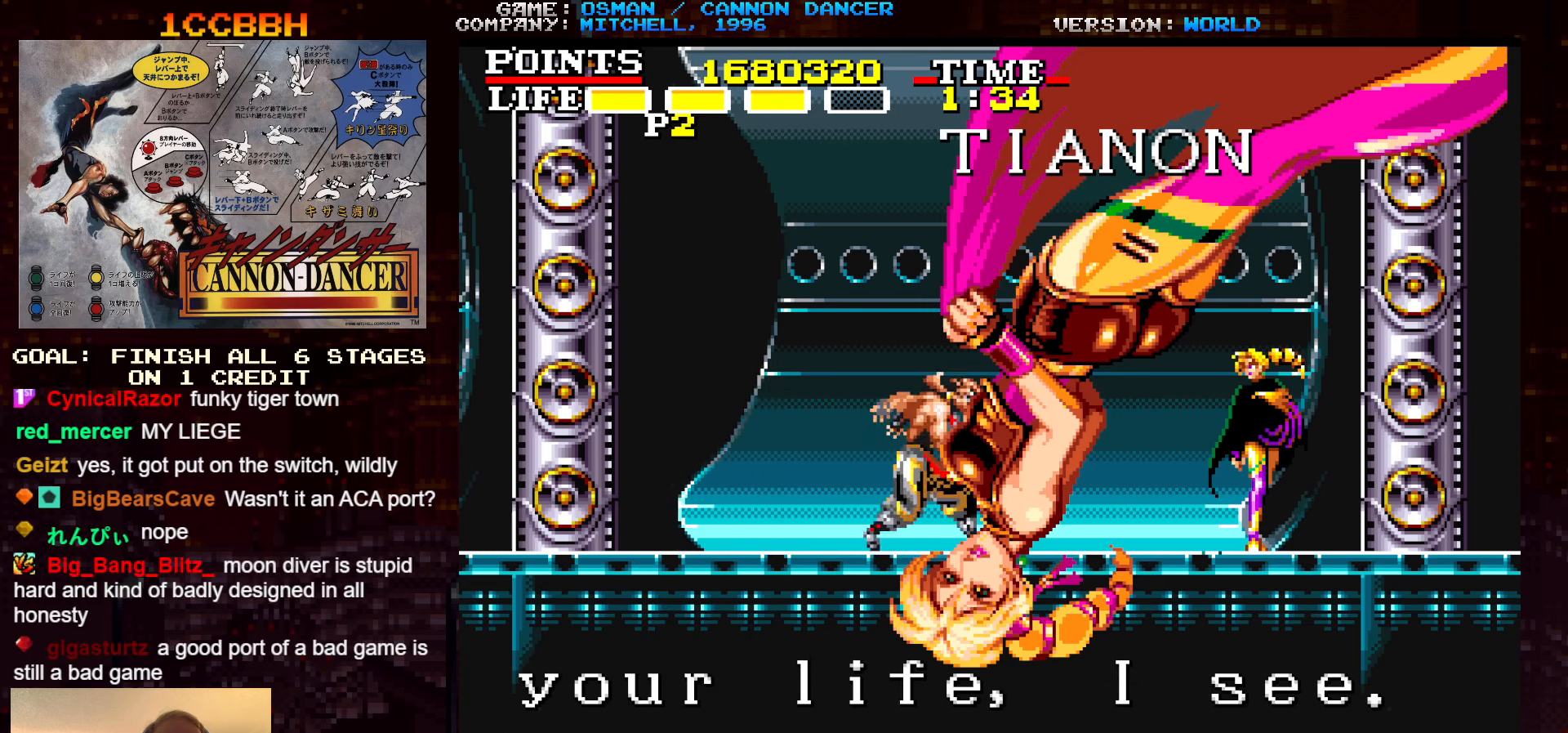
{"dt_ms": 500, "buttons": [], "left_stick": "left", "events": [[50, "left_stick", "left"]]}
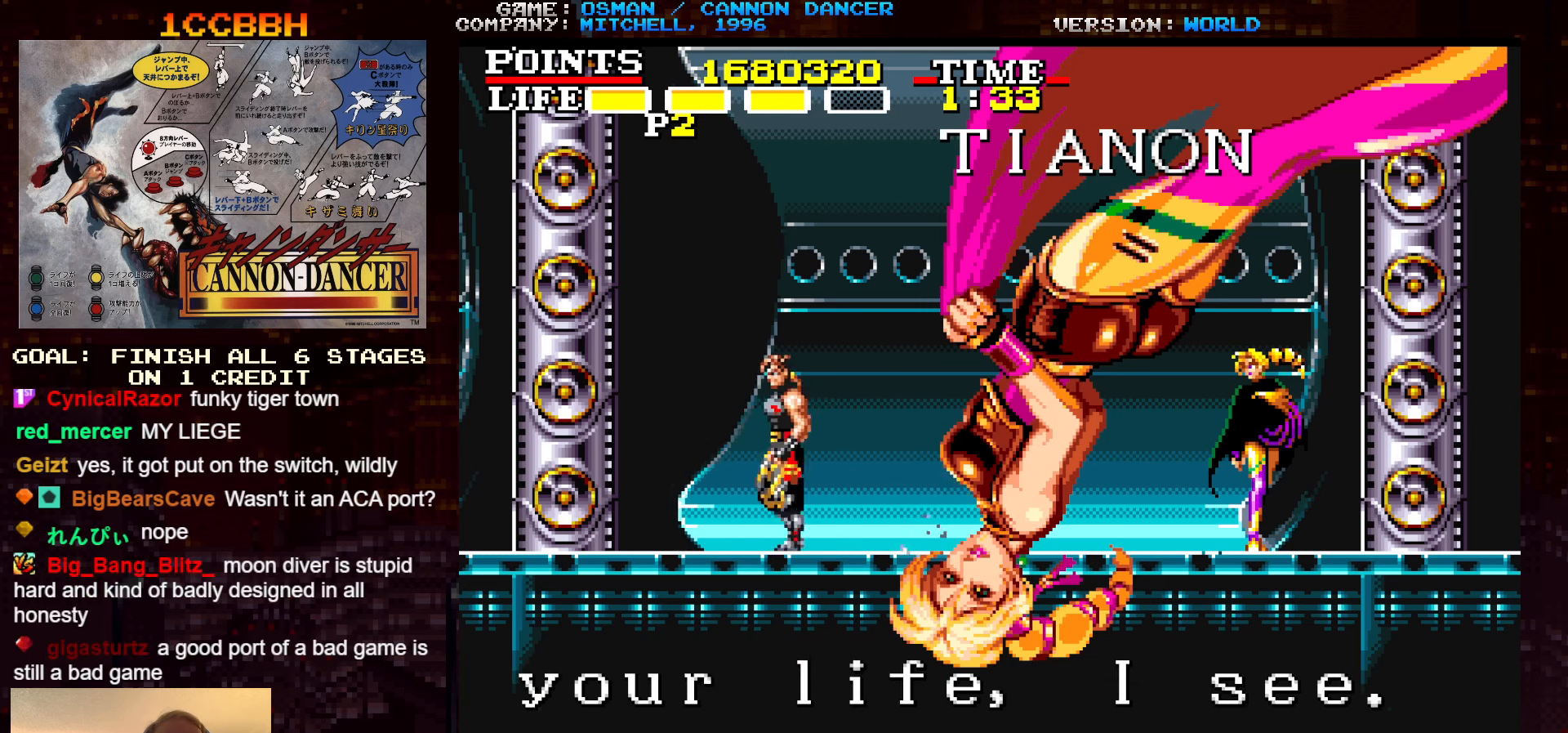
{"dt_ms": 500, "buttons": [], "left_stick": "right", "events": [[150, "left_stick", "center"], [317, "left_stick", "right"]]}
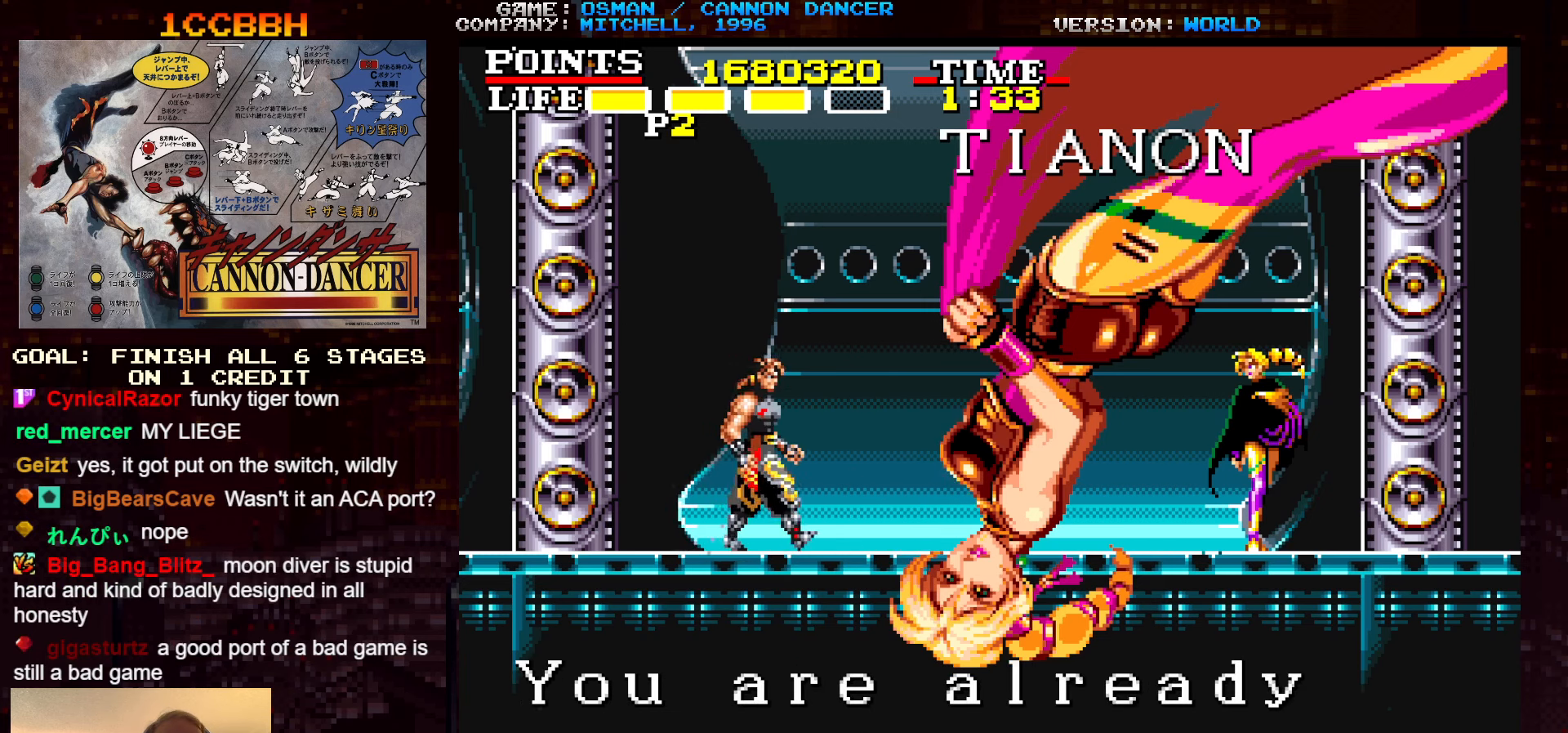
{"dt_ms": 500, "buttons": [], "left_stick": "center", "events": [[383, "left_stick", "center"]]}
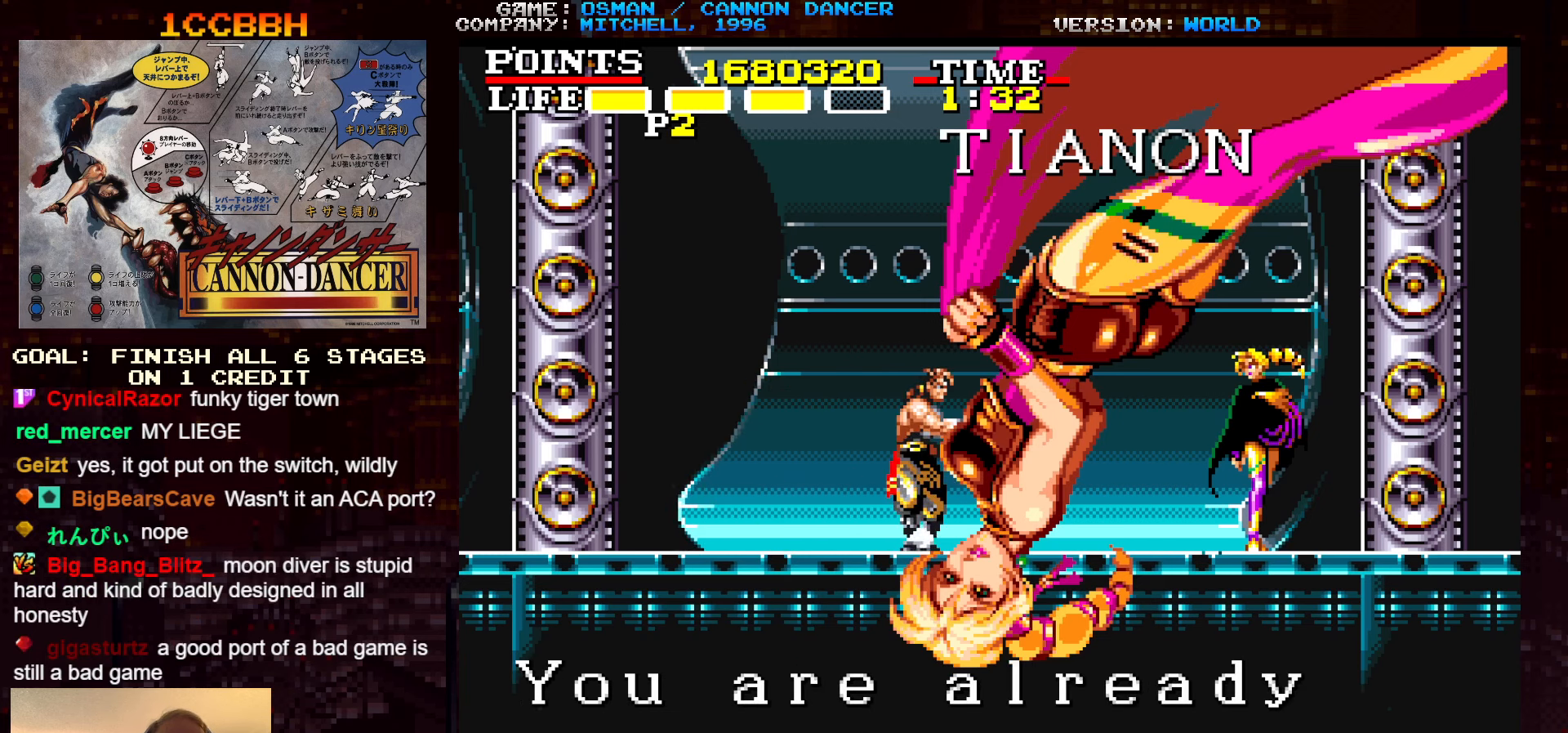
{"dt_ms": 500, "buttons": [], "left_stick": "center", "events": []}
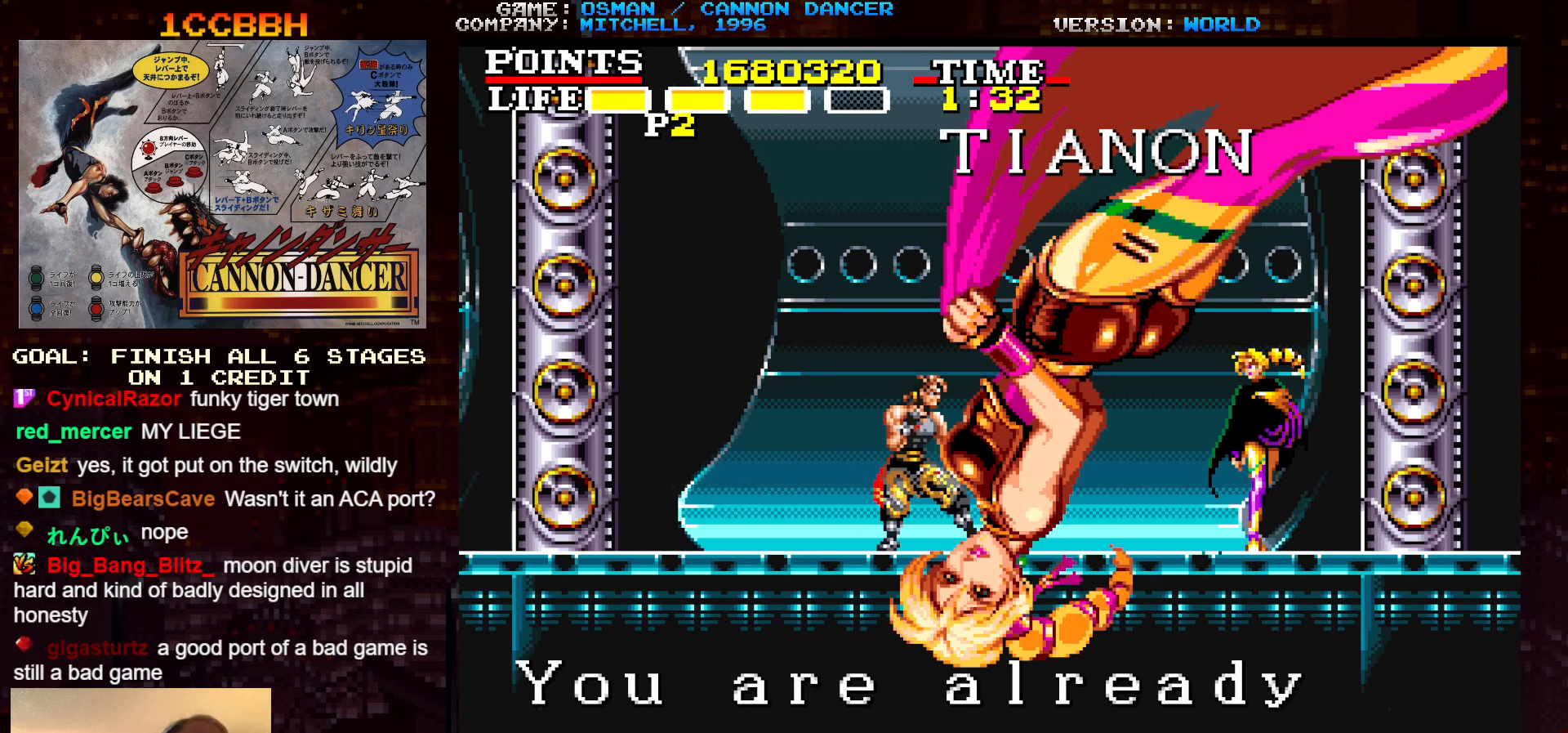
{"dt_ms": 500, "buttons": [], "left_stick": "center", "events": []}
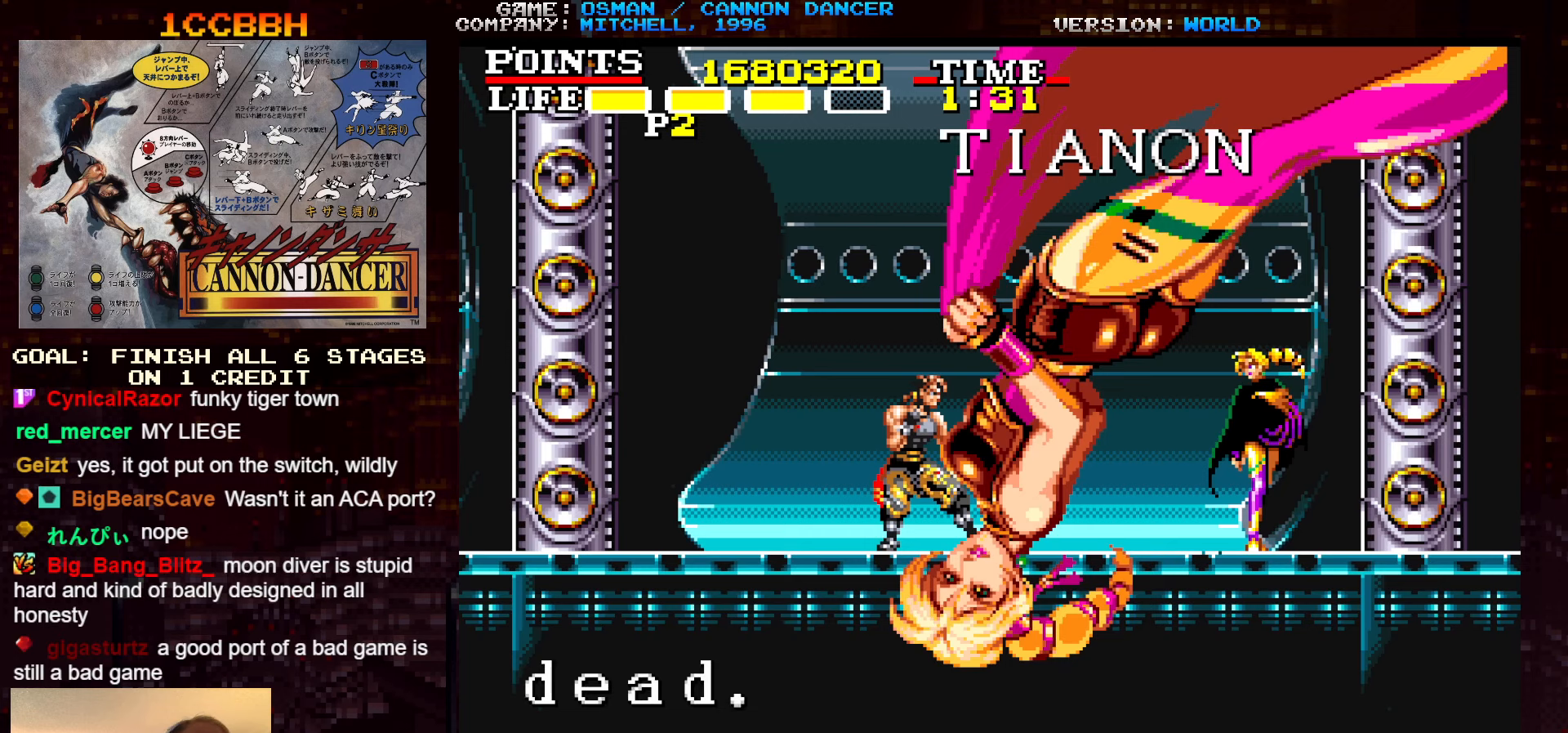
{"dt_ms": 500, "buttons": [], "left_stick": "left", "events": [[167, "left_stick", "left"]]}
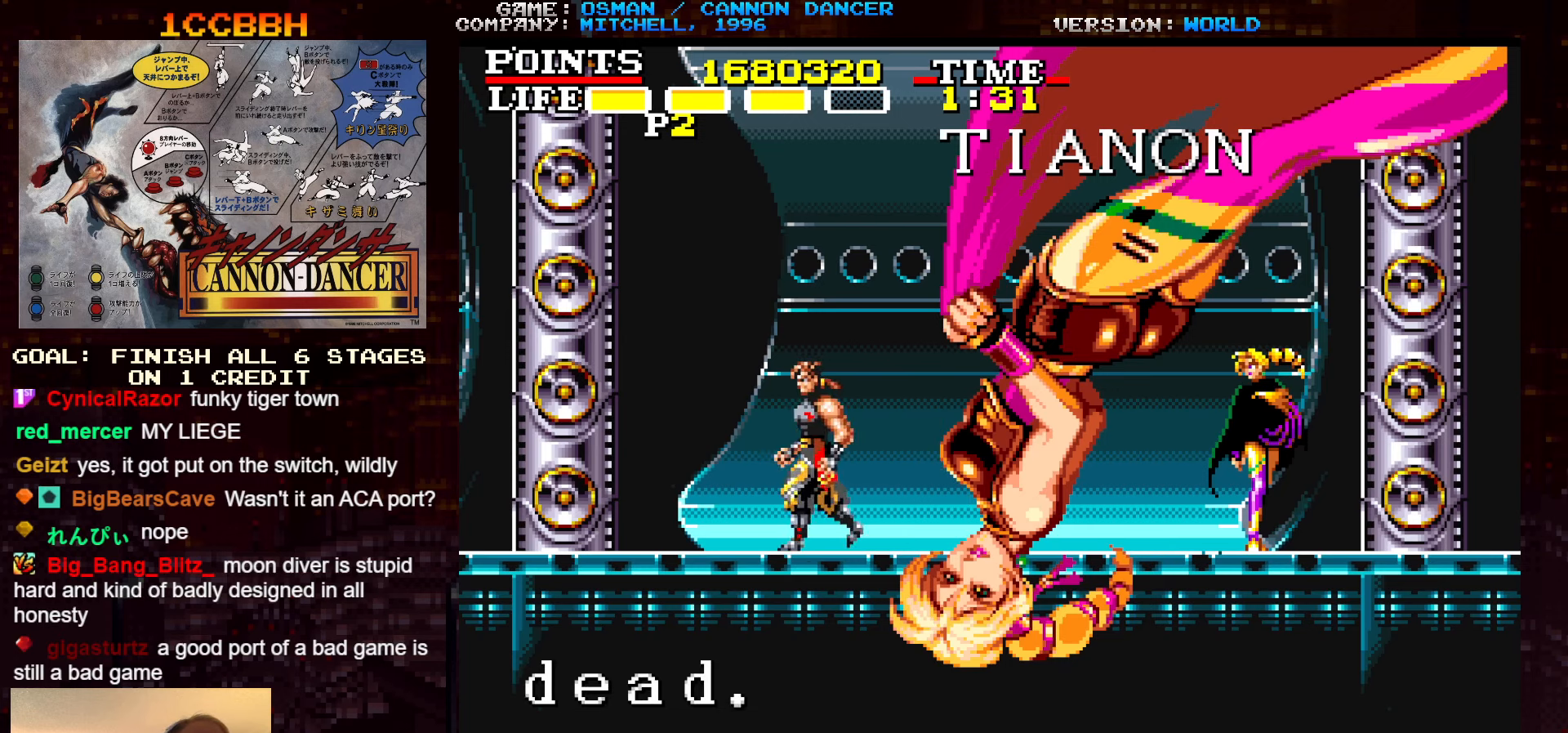
{"dt_ms": 500, "buttons": [], "left_stick": "right", "events": [[117, "left_stick", "center"], [200, "left_stick", "right"]]}
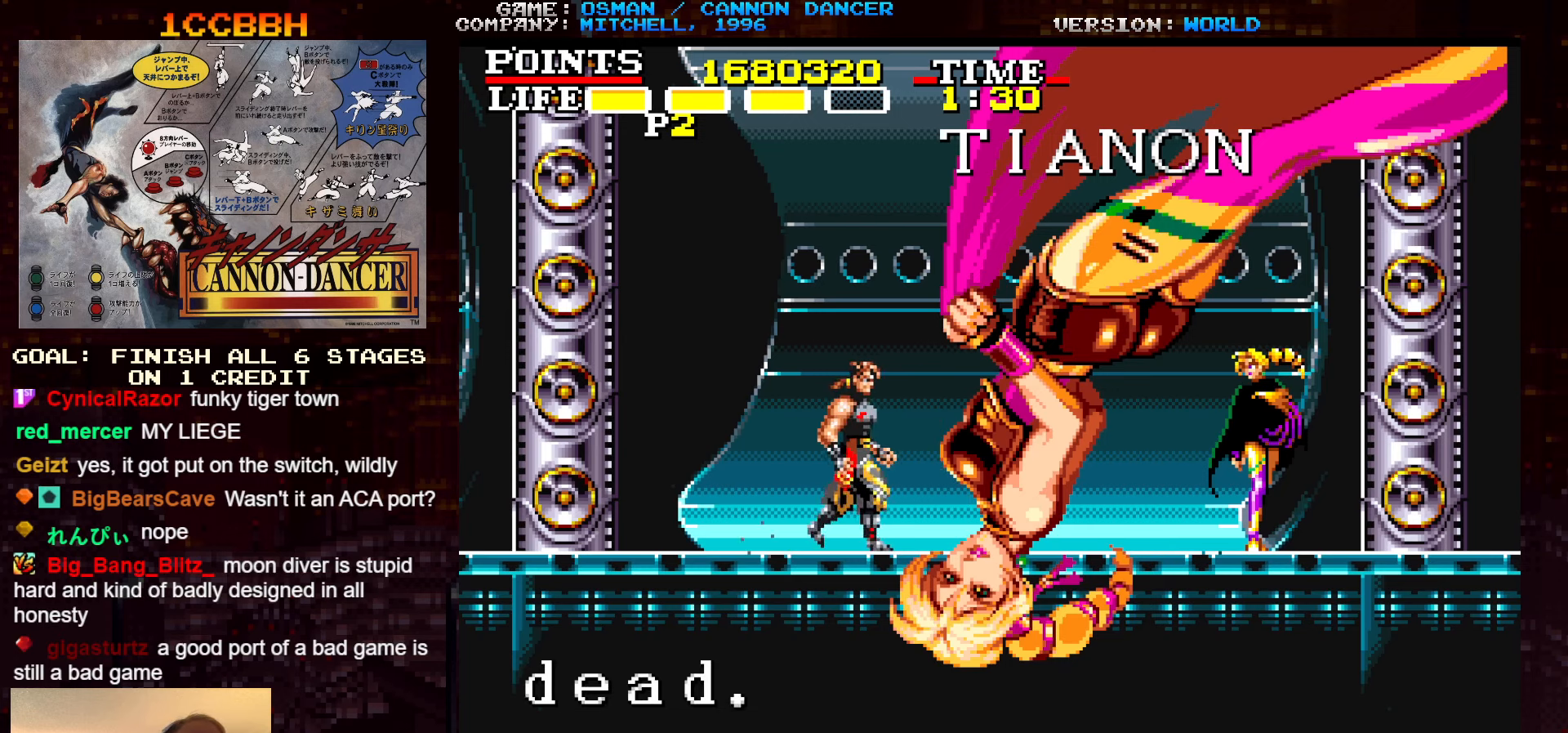
{"dt_ms": 500, "buttons": [], "left_stick": "left", "events": [[84, "left_stick", "center"], [400, "left_stick", "left"]]}
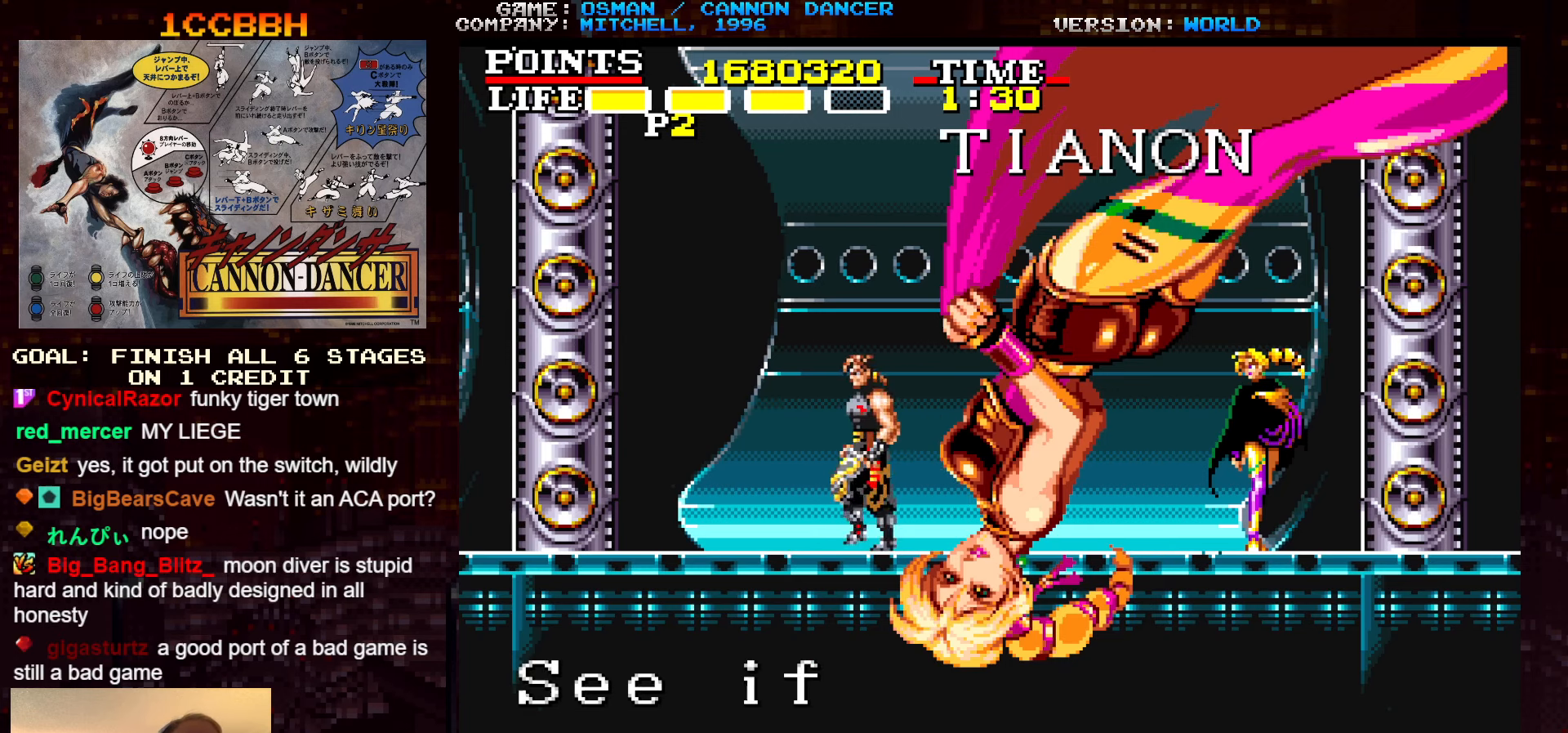
{"dt_ms": 500, "buttons": [], "left_stick": "center", "events": [[217, "left_stick", "center"], [317, "left_stick", "right"], [467, "left_stick", "center"]]}
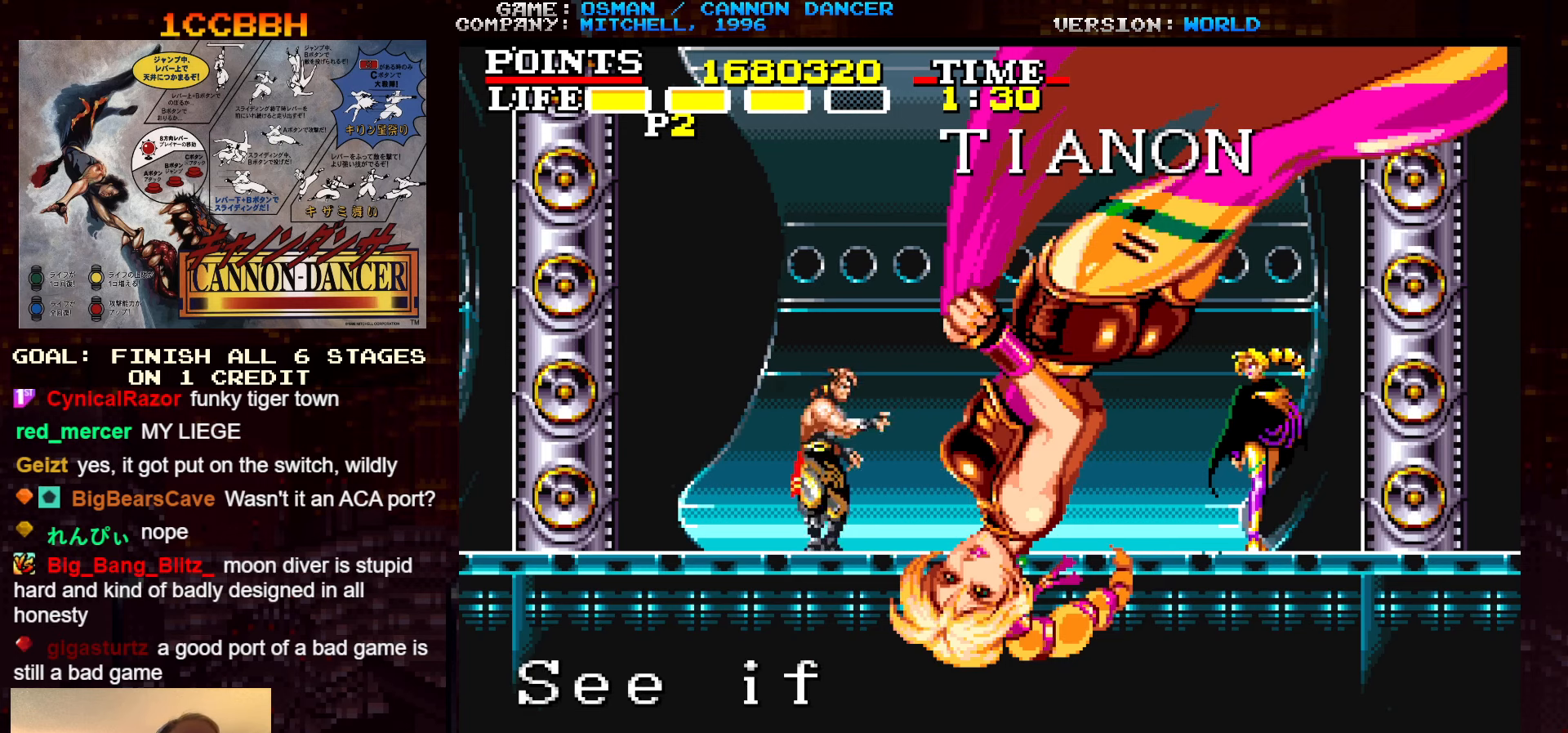
{"dt_ms": 500, "buttons": [], "left_stick": "center", "events": [[34, "TRIANGLE", "down"], [500, "TRIANGLE", "up"]]}
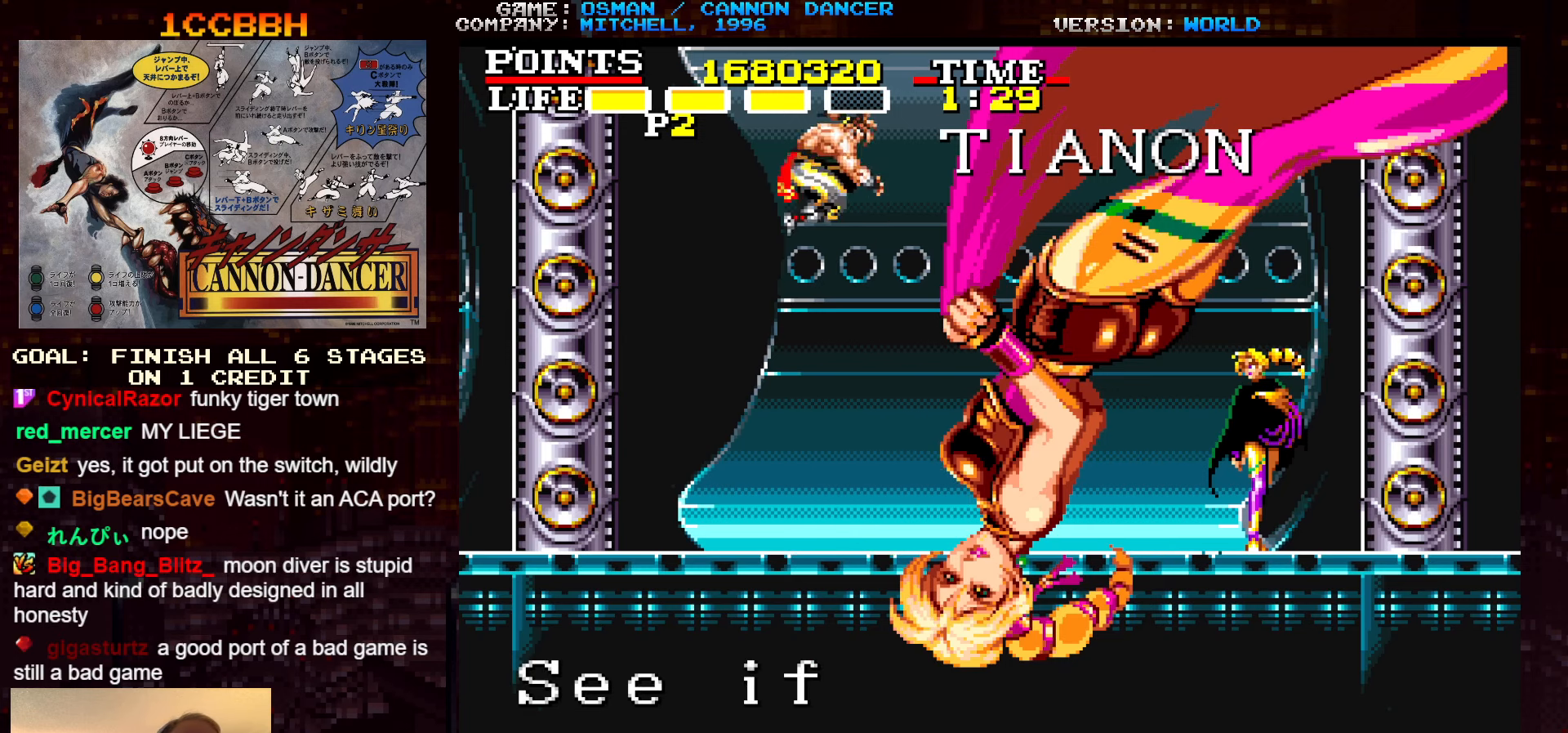
{"dt_ms": 500, "buttons": [], "left_stick": "center", "events": []}